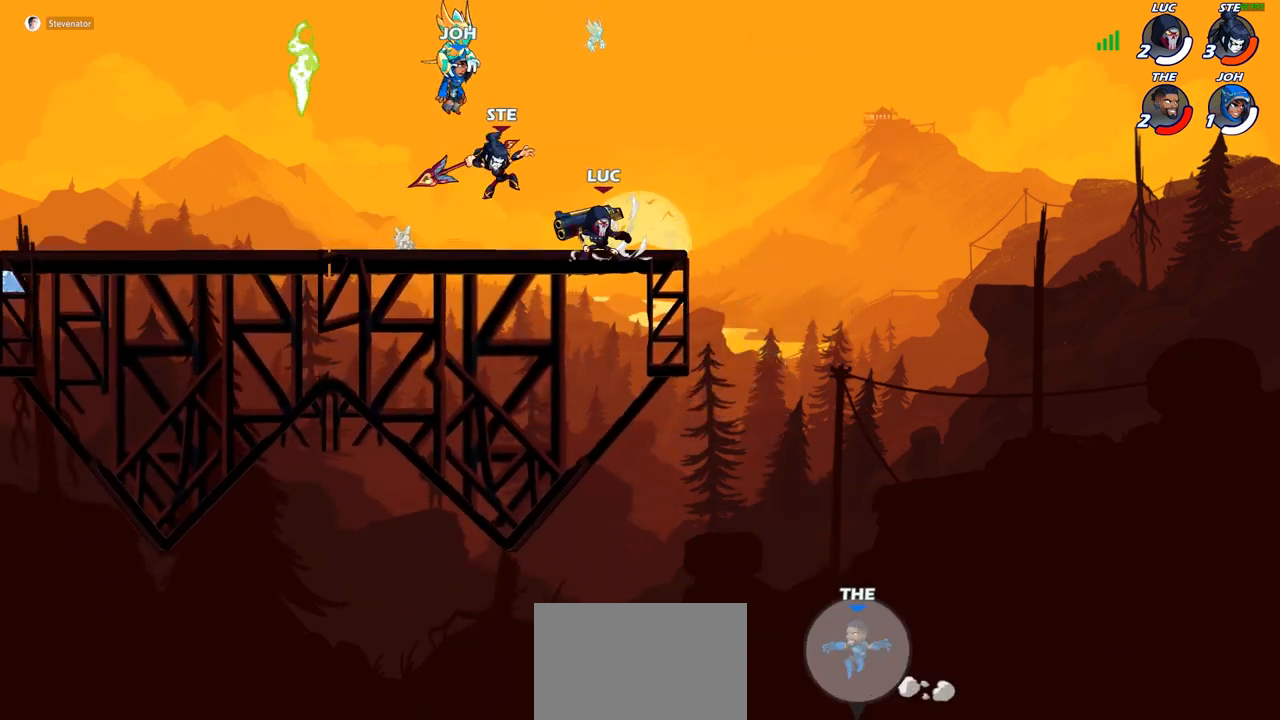
Gameplay with a controller (PlayStation layout); each line is a JSON object with the inputs held at the frame after it. "events" lists button and stick changes between this image and that frame as [ms after this image, input, new state], when the widget could be followed in between. Not read: R1.
{"buttons": [], "left_stick": "up-left", "right_stick": "center", "events": [[83, "left_stick", "up-left"], [150, "left_stick", "right"], [217, "left_stick", "left"], [350, "left_stick", "up-left"], [417, "left_stick", "up-right"], [500, "left_stick", "up-left"]]}
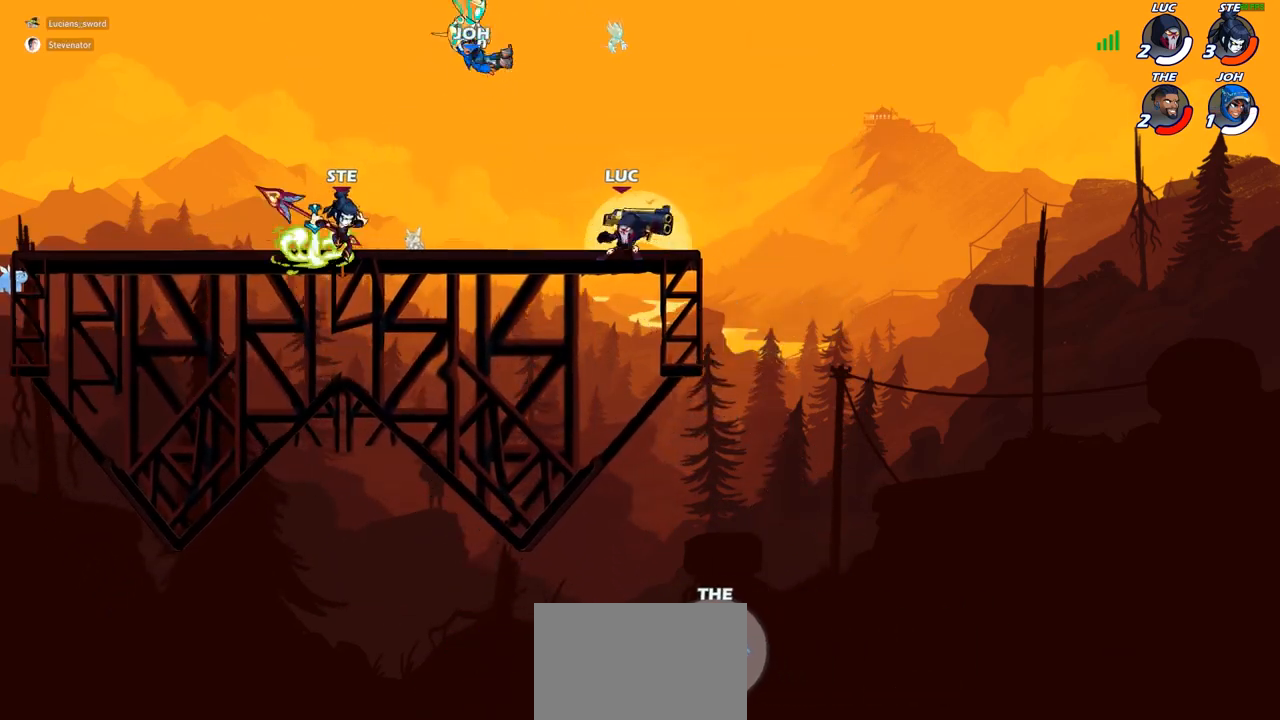
{"buttons": [], "left_stick": "up-right", "right_stick": "center", "events": [[100, "left_stick", "right"], [250, "left_stick", "up-left"], [333, "left_stick", "right"], [417, "left_stick", "up-left"], [467, "left_stick", "up-right"]]}
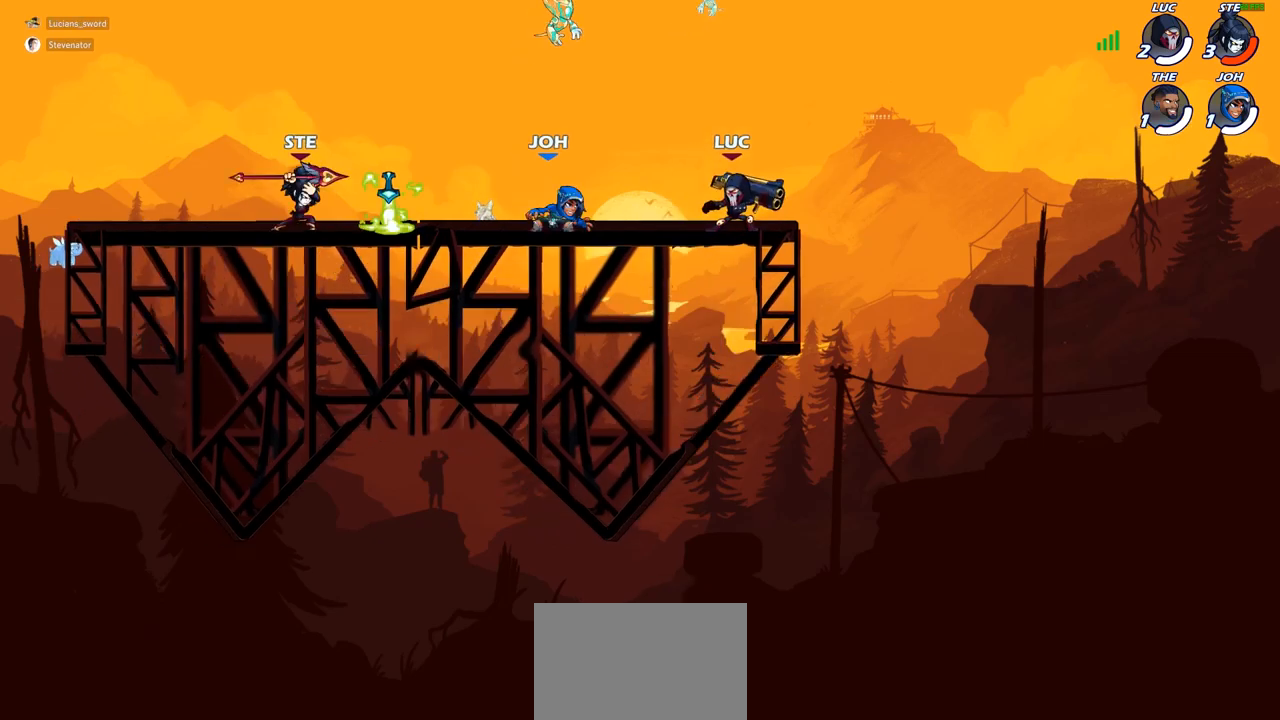
{"buttons": ["R2"], "left_stick": "left", "right_stick": "center", "events": [[50, "left_stick", "up-left"], [117, "left_stick", "up-right"], [250, "left_stick", "right"], [300, "left_stick", "left"], [467, "R2", "down"]]}
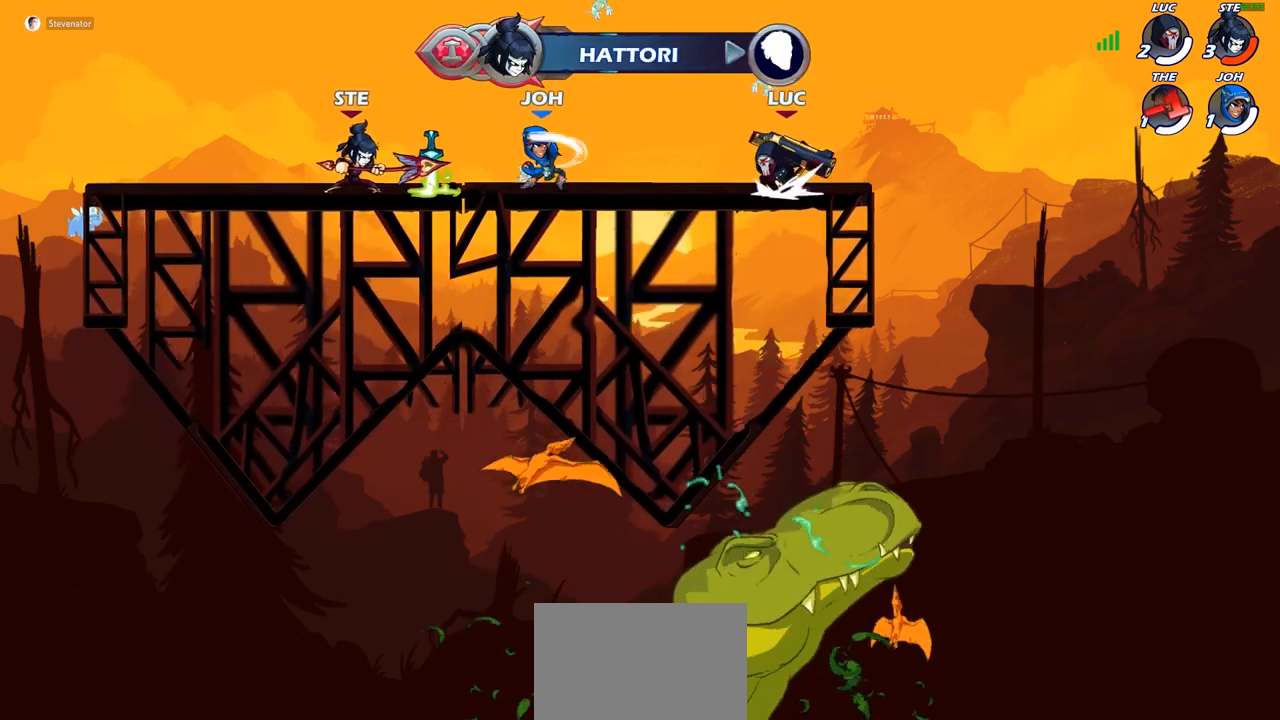
{"buttons": ["SQUARE"], "left_stick": "center", "right_stick": "center", "events": [[50, "R2", "up"], [67, "SQUARE", "down"], [67, "left_stick", "center"], [183, "SQUARE", "up"], [267, "SQUARE", "down"], [367, "SQUARE", "up"], [450, "SQUARE", "down"]]}
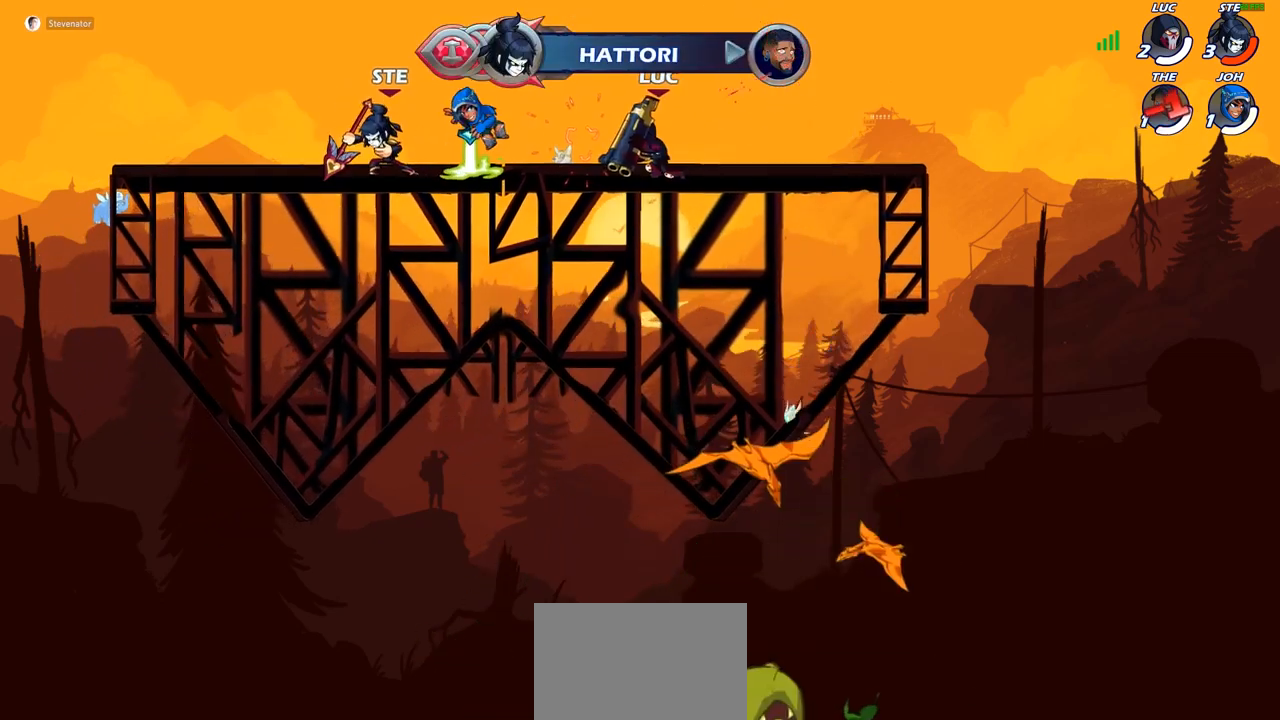
{"buttons": [], "left_stick": "left", "right_stick": "center", "events": [[33, "SQUARE", "up"], [317, "left_stick", "left"], [400, "SQUARE", "down"], [483, "SQUARE", "up"]]}
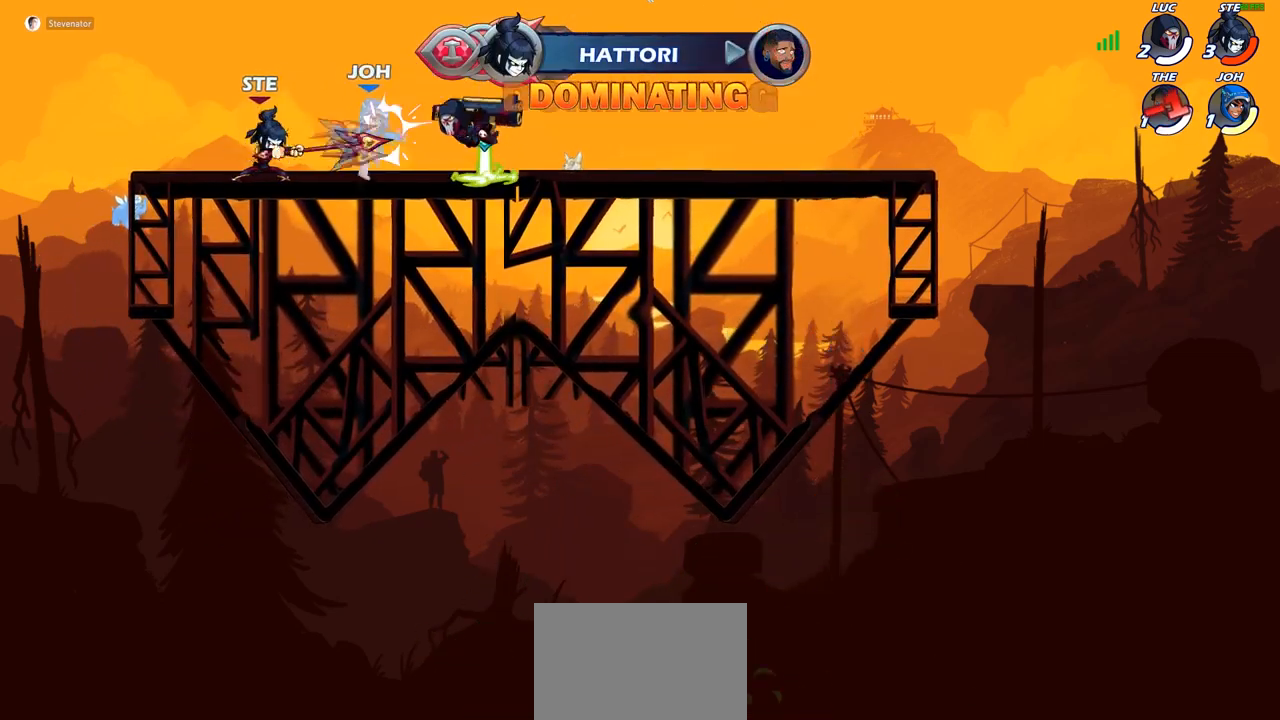
{"buttons": [], "left_stick": "right", "right_stick": "center", "events": [[117, "left_stick", "center"], [400, "left_stick", "right"]]}
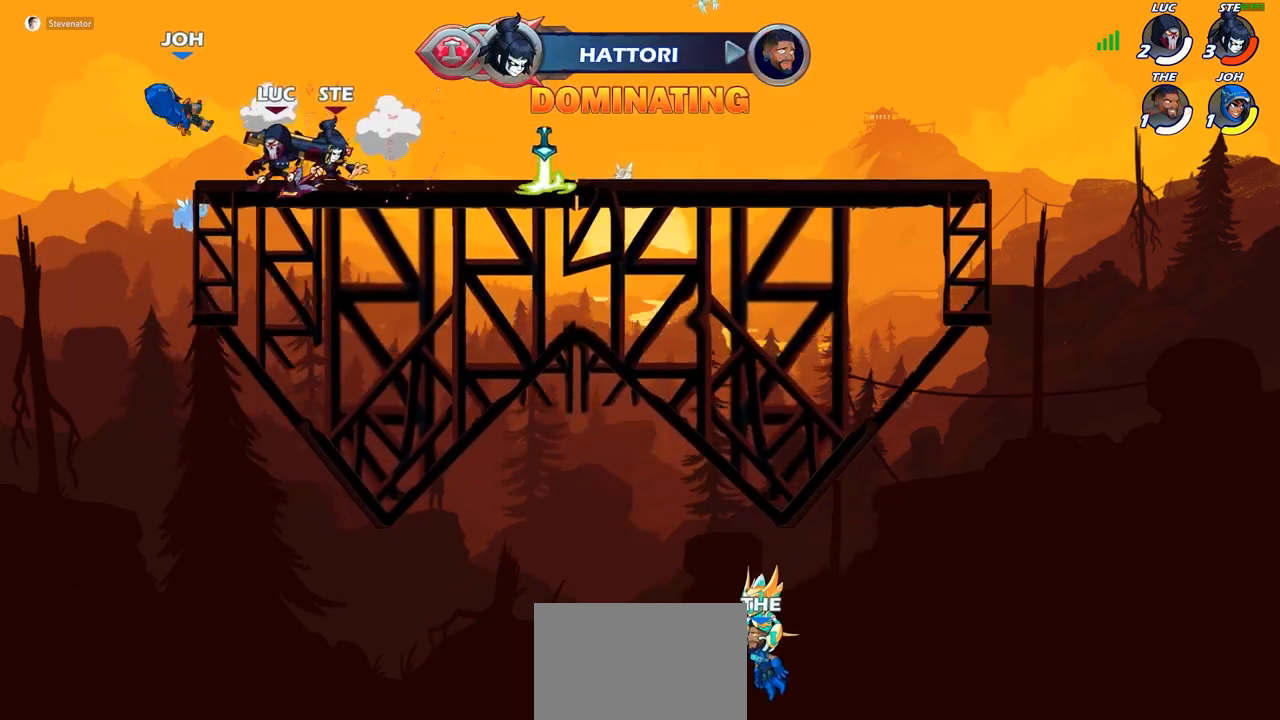
{"buttons": ["CROSS"], "left_stick": "left", "right_stick": "center", "events": [[50, "R2", "down"], [200, "R2", "up"], [267, "left_stick", "center"], [433, "left_stick", "left"], [500, "CROSS", "down"]]}
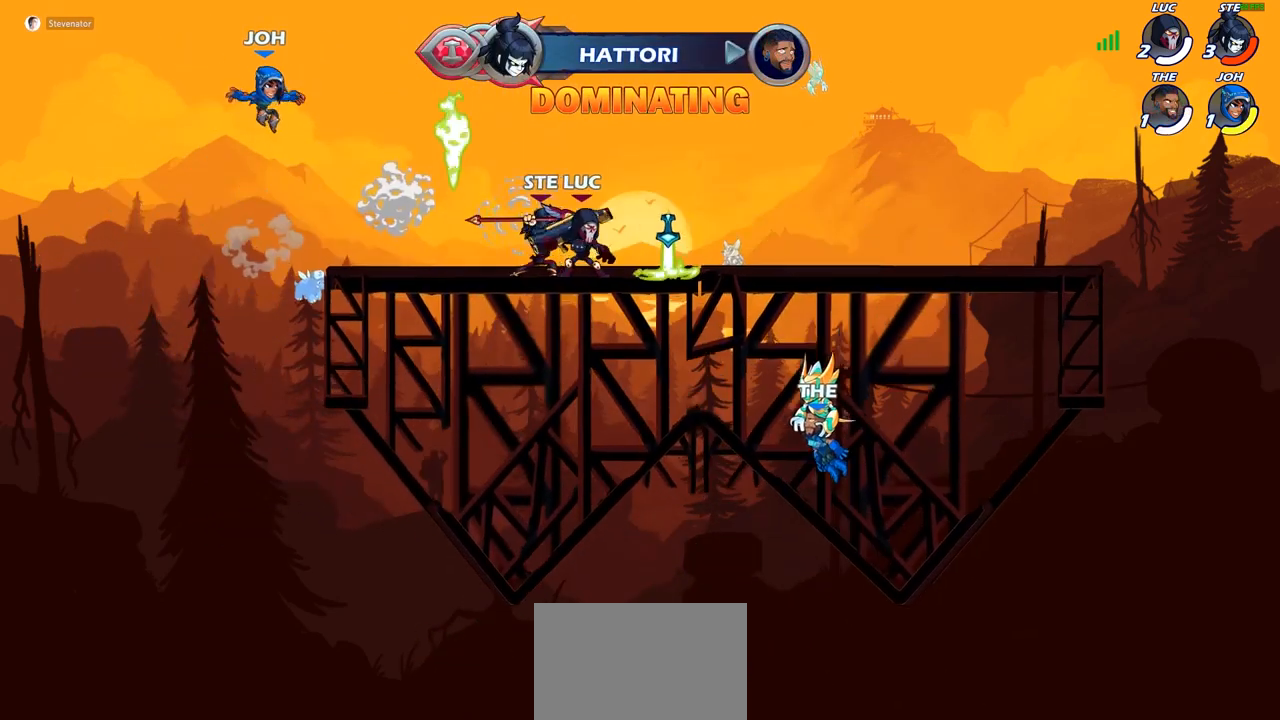
{"buttons": [], "left_stick": "center", "right_stick": "center", "events": [[133, "CROSS", "up"], [217, "SQUARE", "down"], [300, "SQUARE", "up"], [383, "left_stick", "center"]]}
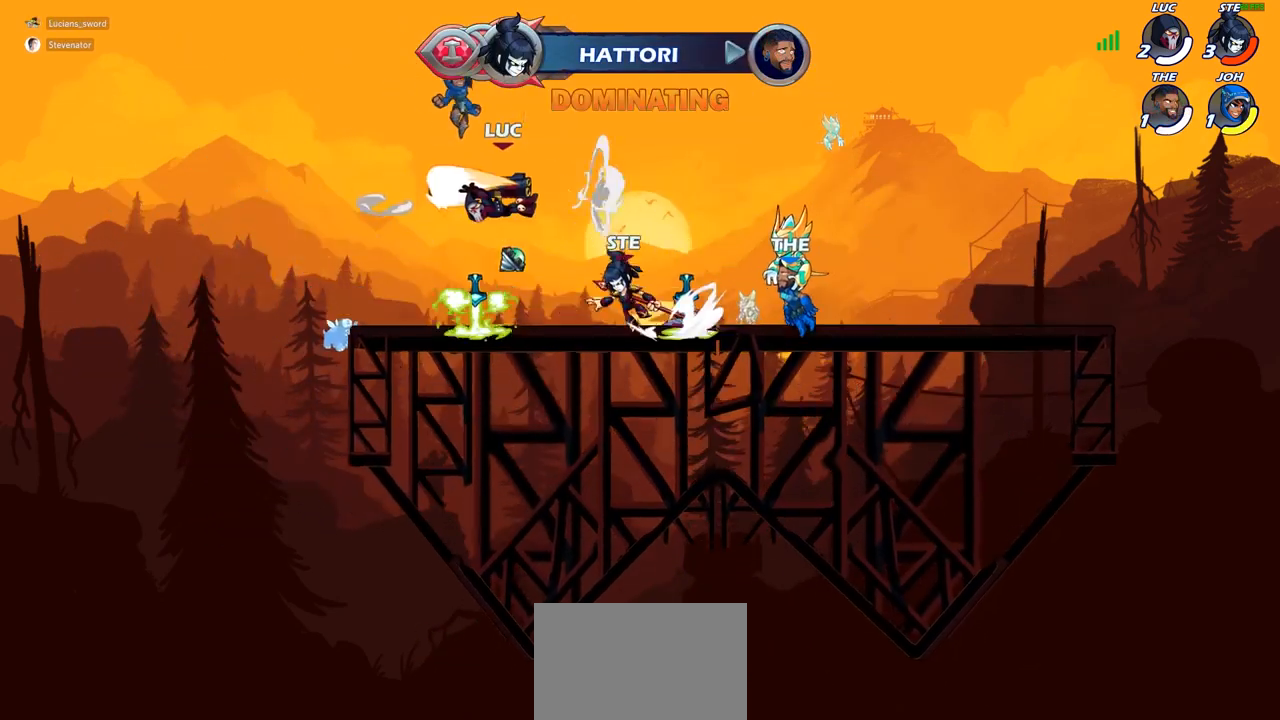
{"buttons": [], "left_stick": "right", "right_stick": "center", "events": [[183, "left_stick", "right"], [317, "CROSS", "down"], [483, "CROSS", "up"]]}
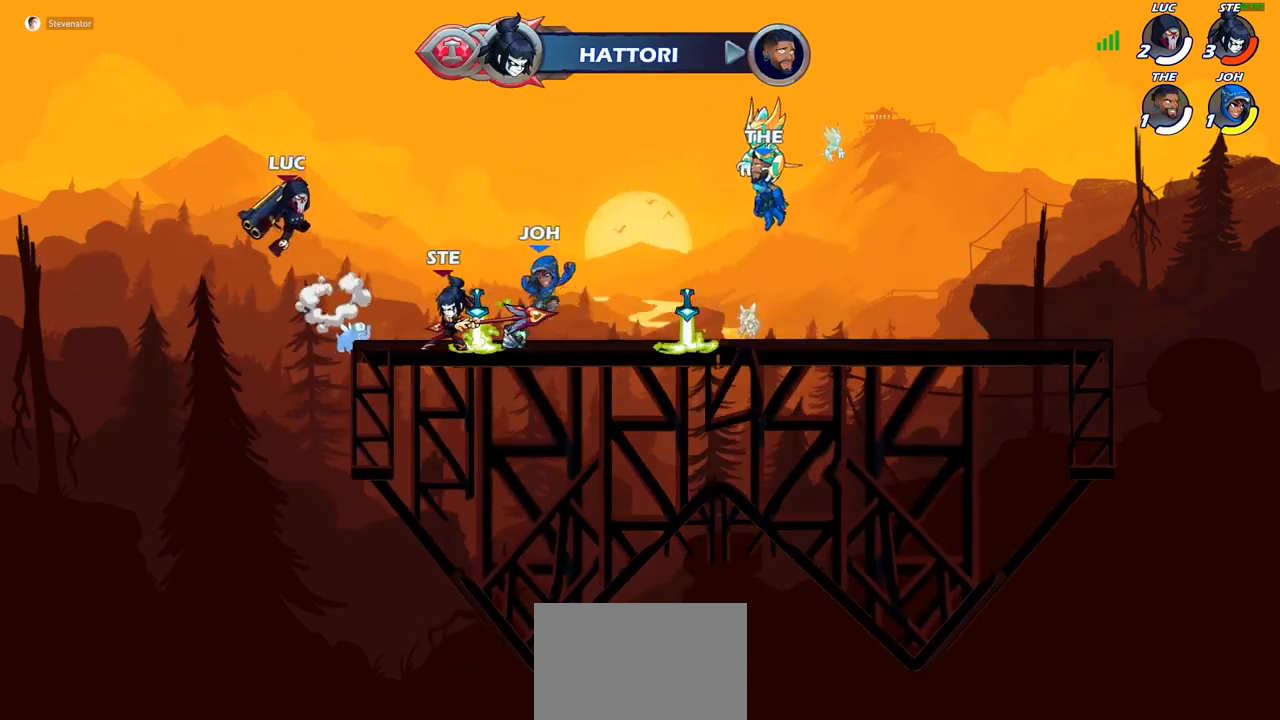
{"buttons": [], "left_stick": "center", "right_stick": "center", "events": [[283, "left_stick", "down-right"], [433, "left_stick", "center"]]}
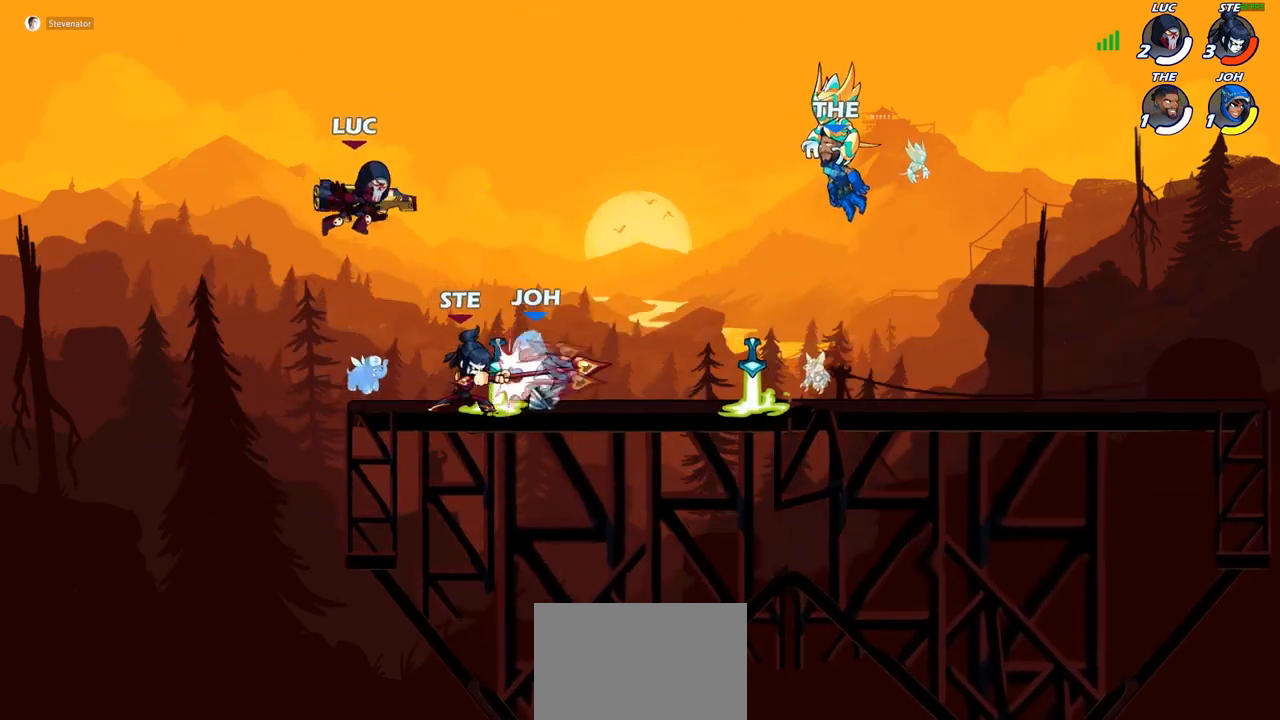
{"buttons": ["R2"], "left_stick": "right", "right_stick": "center", "events": [[200, "left_stick", "right"], [383, "R2", "down"]]}
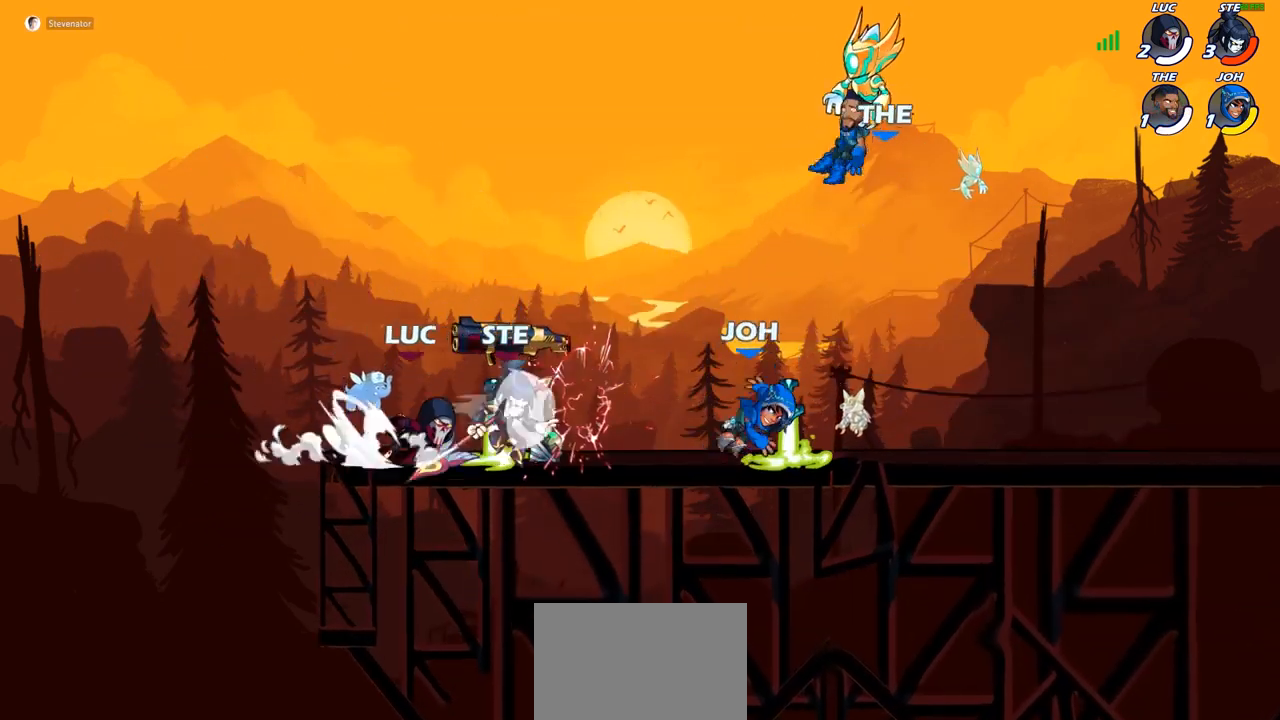
{"buttons": [], "left_stick": "right", "right_stick": "center", "events": [[33, "R2", "up"], [50, "left_stick", "center"], [133, "CROSS", "down"], [200, "left_stick", "left"], [317, "CROSS", "up"], [417, "left_stick", "down"], [483, "left_stick", "right"]]}
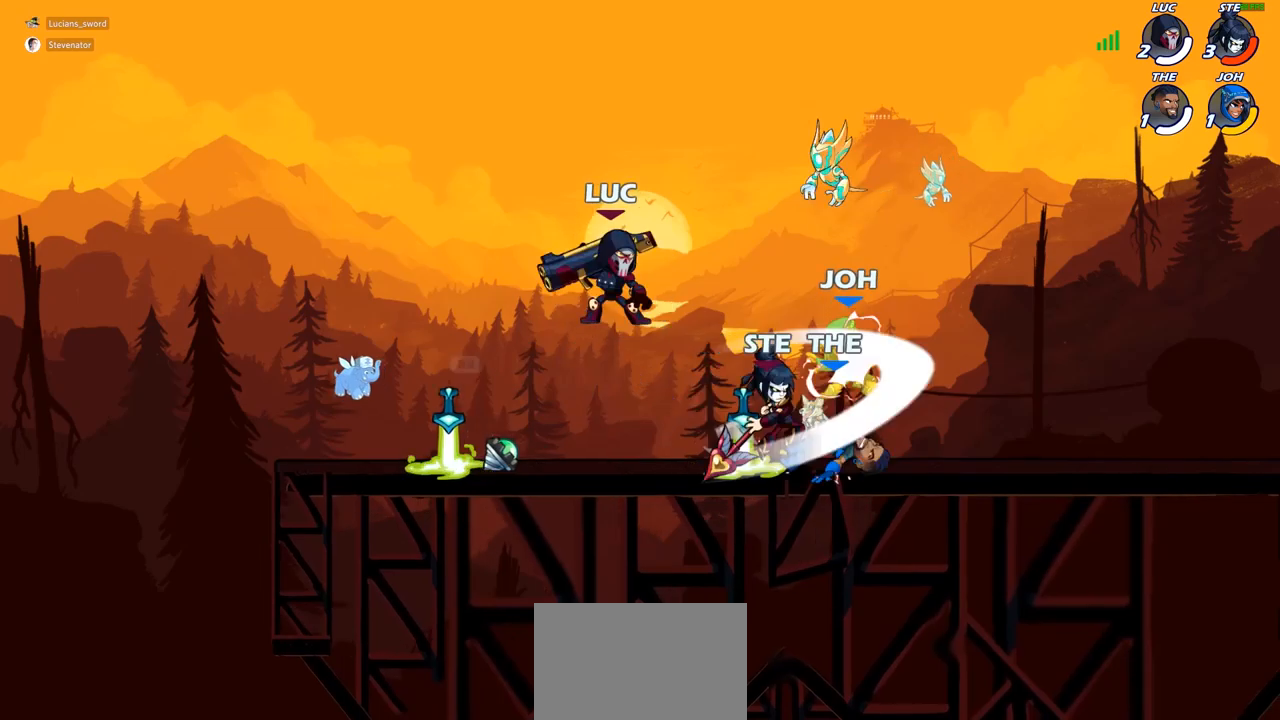
{"buttons": [], "left_stick": "right", "right_stick": "center", "events": [[217, "SQUARE", "down"], [317, "SQUARE", "up"]]}
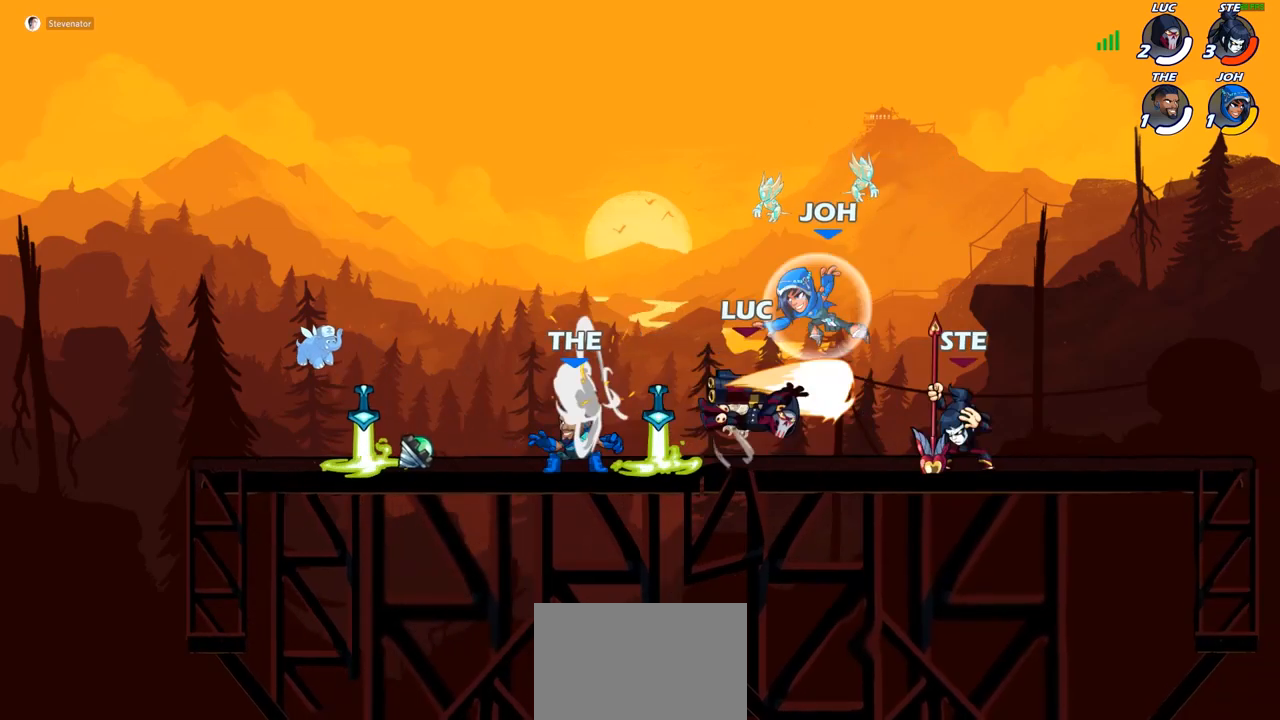
{"buttons": ["R2"], "left_stick": "left", "right_stick": "center", "events": [[217, "left_stick", "left"], [500, "R2", "down"]]}
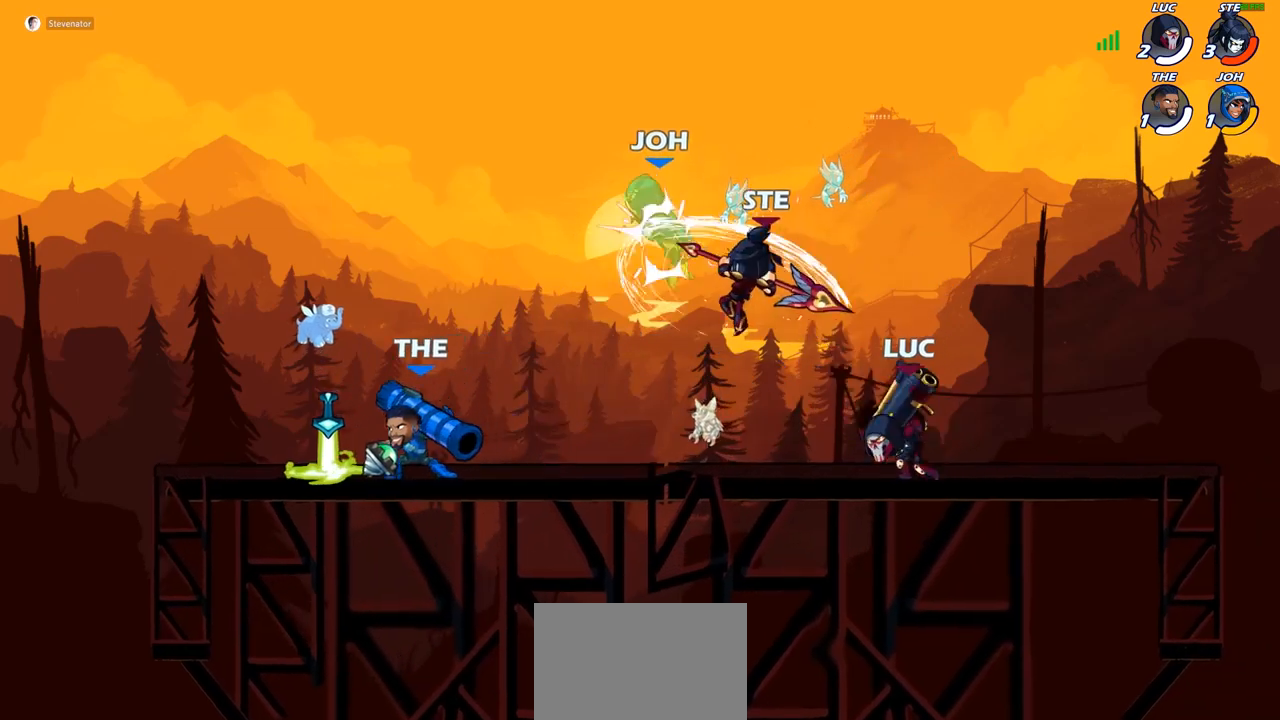
{"buttons": [], "left_stick": "center", "right_stick": "center", "events": [[150, "left_stick", "up-left"], [167, "R2", "up"], [233, "CROSS", "down"], [283, "left_stick", "down-left"], [333, "SQUARE", "down"], [400, "left_stick", "center"], [417, "CROSS", "up"], [417, "SQUARE", "up"]]}
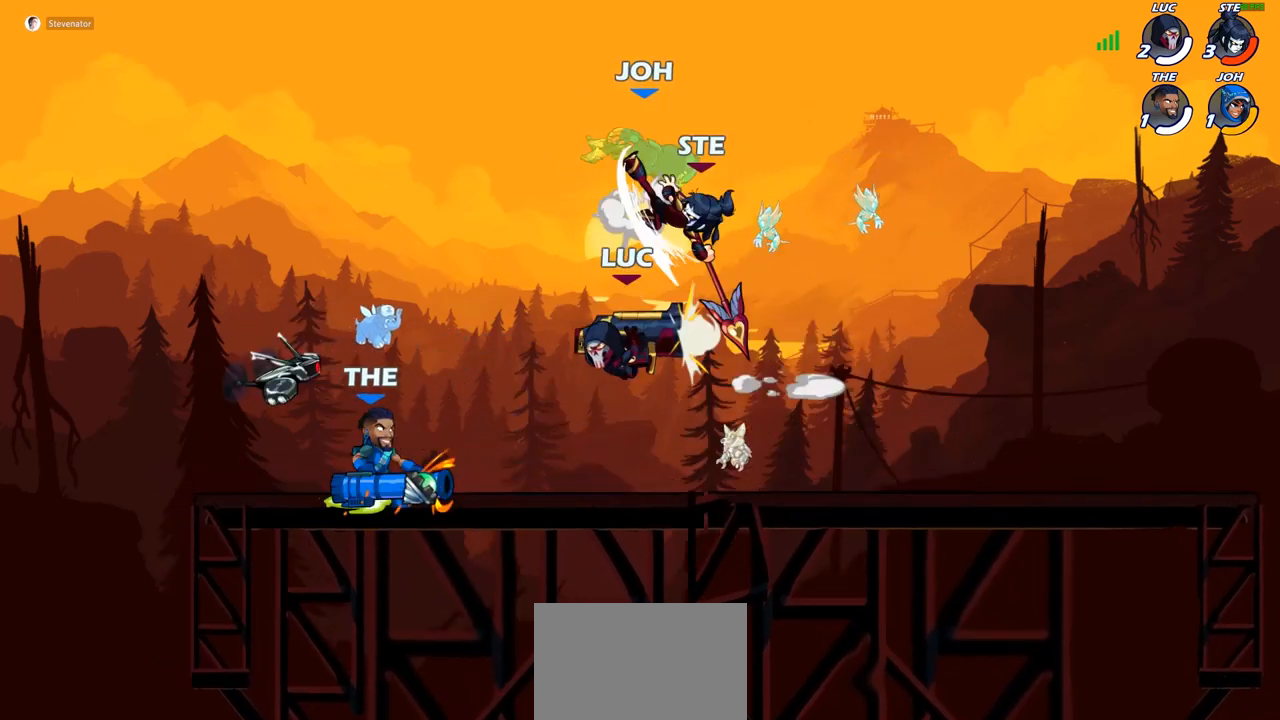
{"buttons": [], "left_stick": "right", "right_stick": "center", "events": [[150, "left_stick", "left"], [383, "left_stick", "right"]]}
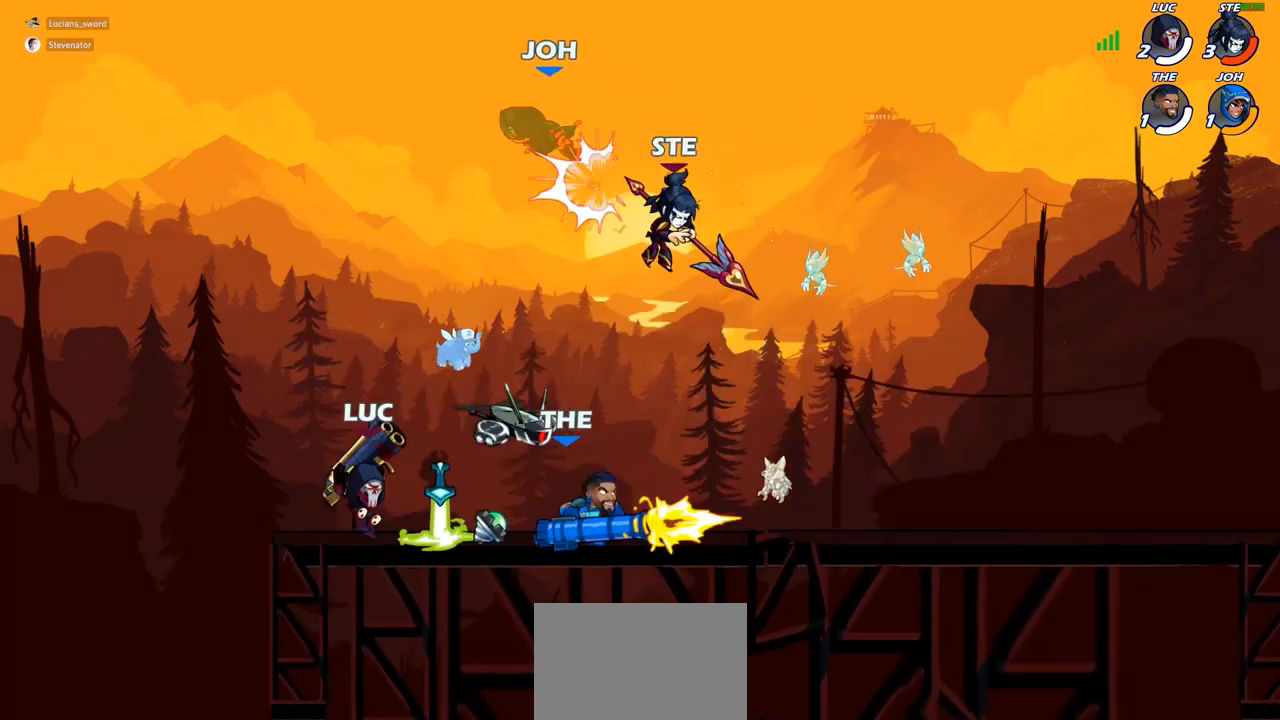
{"buttons": [], "left_stick": "center", "right_stick": "center", "events": [[100, "R2", "down"], [217, "SQUARE", "down"], [217, "left_stick", "down"], [233, "R2", "up"], [333, "SQUARE", "up"], [400, "left_stick", "center"]]}
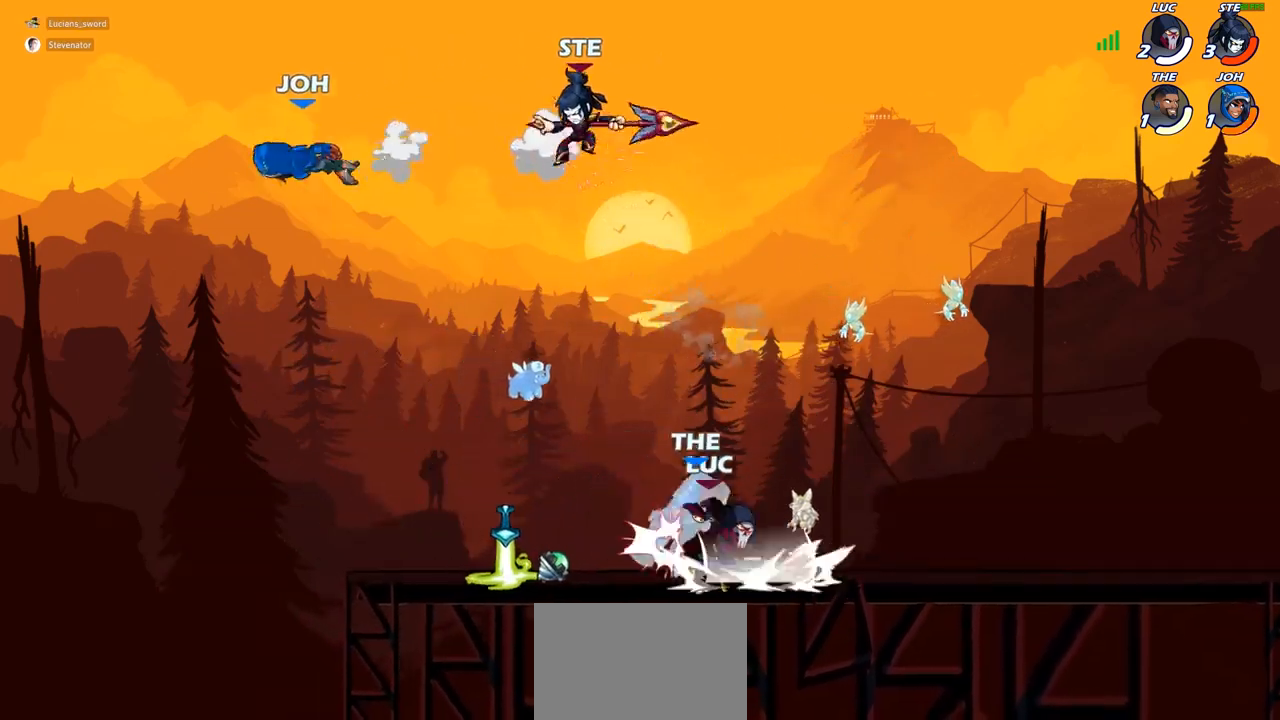
{"buttons": [], "left_stick": "right", "right_stick": "center", "events": [[217, "CROSS", "down"], [267, "SQUARE", "down"], [333, "CROSS", "up"], [333, "SQUARE", "up"], [417, "left_stick", "right"]]}
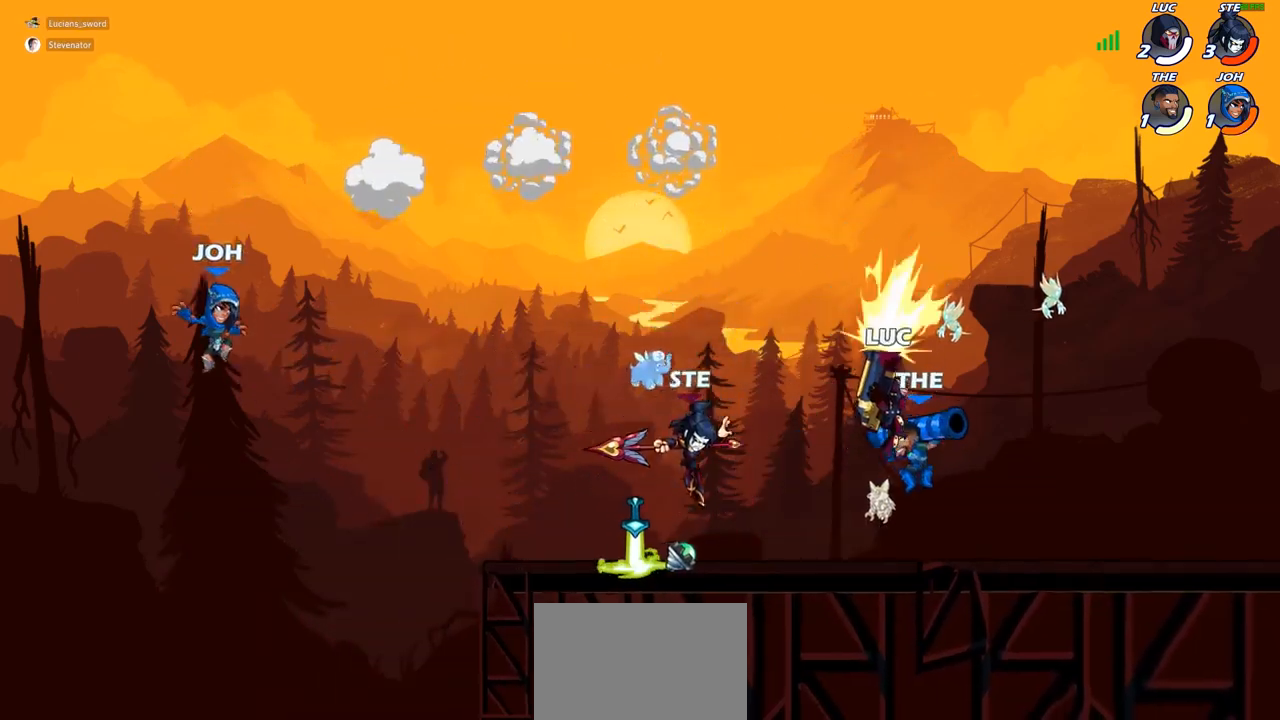
{"buttons": ["CROSS"], "left_stick": "right", "right_stick": "center", "events": [[433, "CROSS", "down"]]}